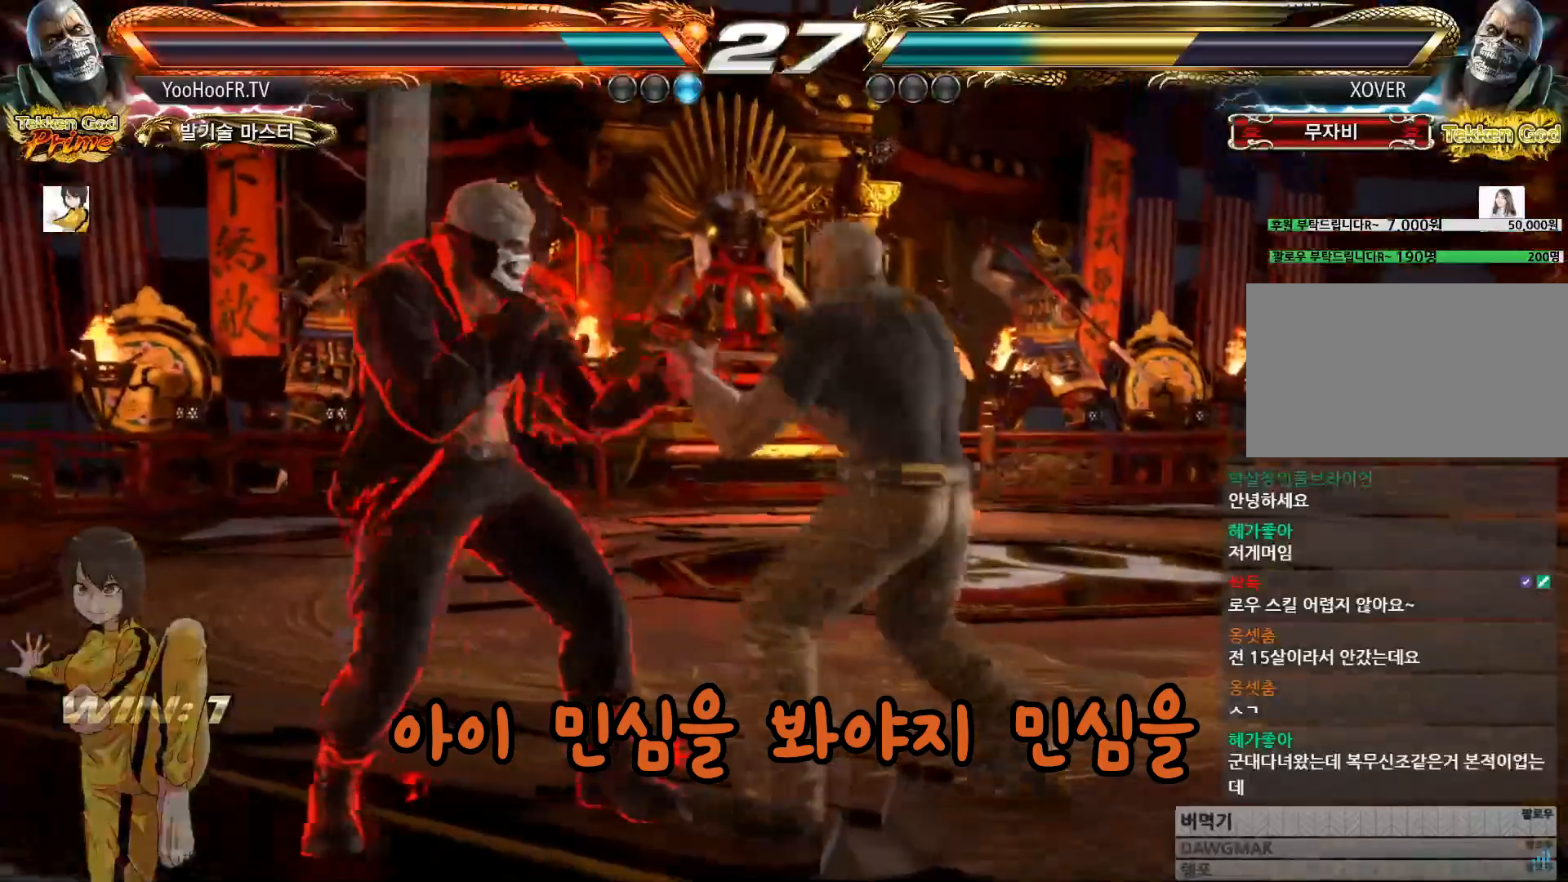
Gameplay with a controller (arcade stick); each line is a JSON object with the inputs held at the frame after it. "events" lists button and stick changes between this image and that frame as [ms after this image, input, new state], when the widget could be followed in between. Not read: L3 R3 TRIANGLE.
{"buttons": [], "left_stick": "left", "events": [[16, "left_stick", "center"], [50, "left_stick", "left"], [150, "left_stick", "center"], [200, "left_stick", "left"]]}
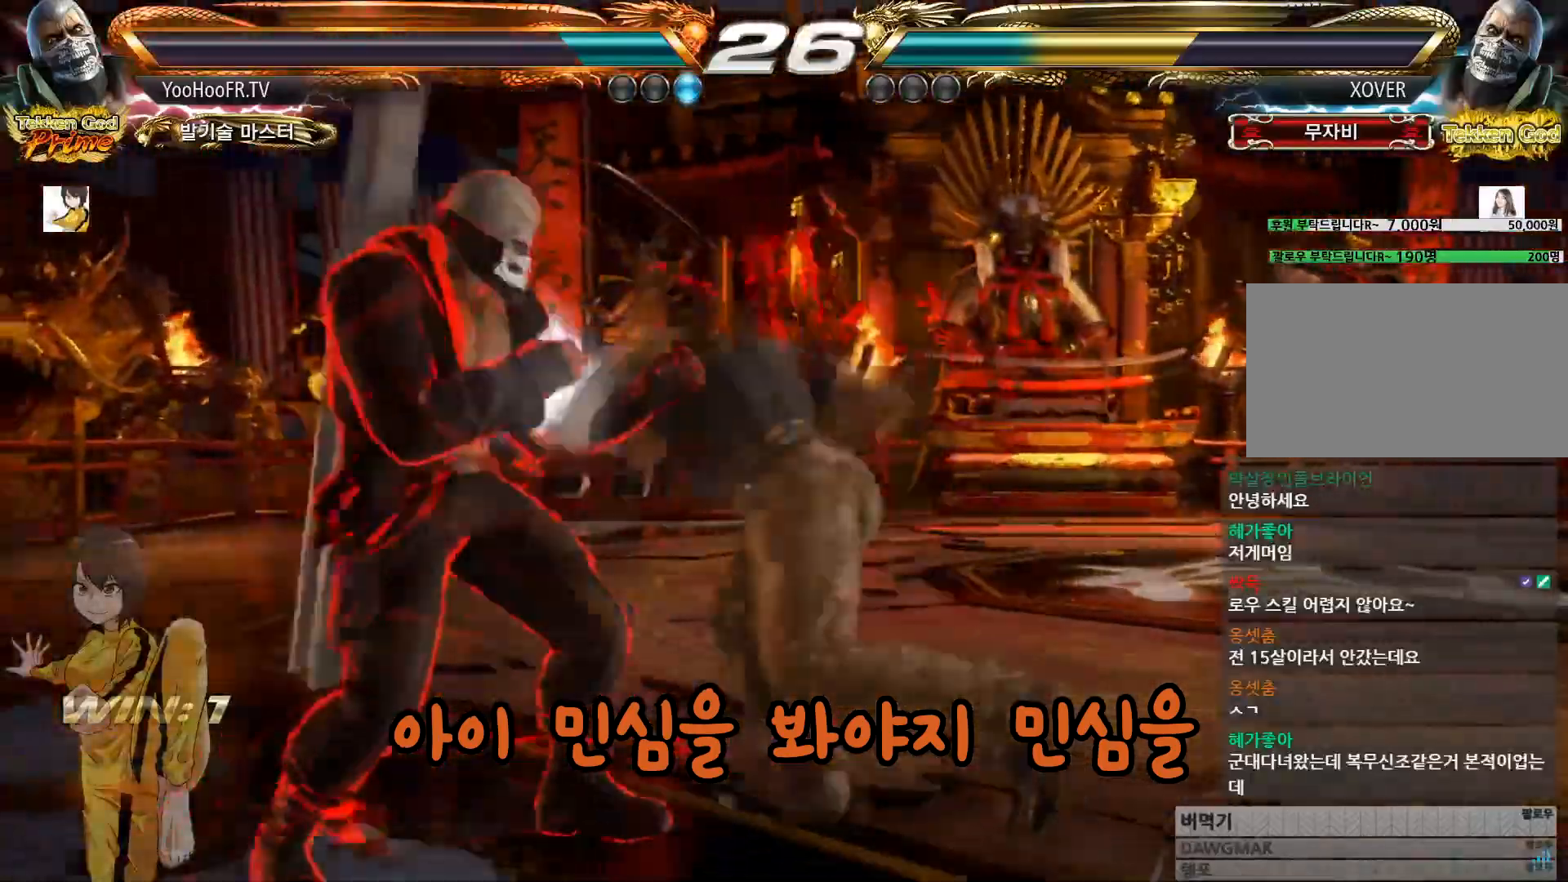
{"buttons": [], "left_stick": "center", "events": [[300, "left_stick", "center"]]}
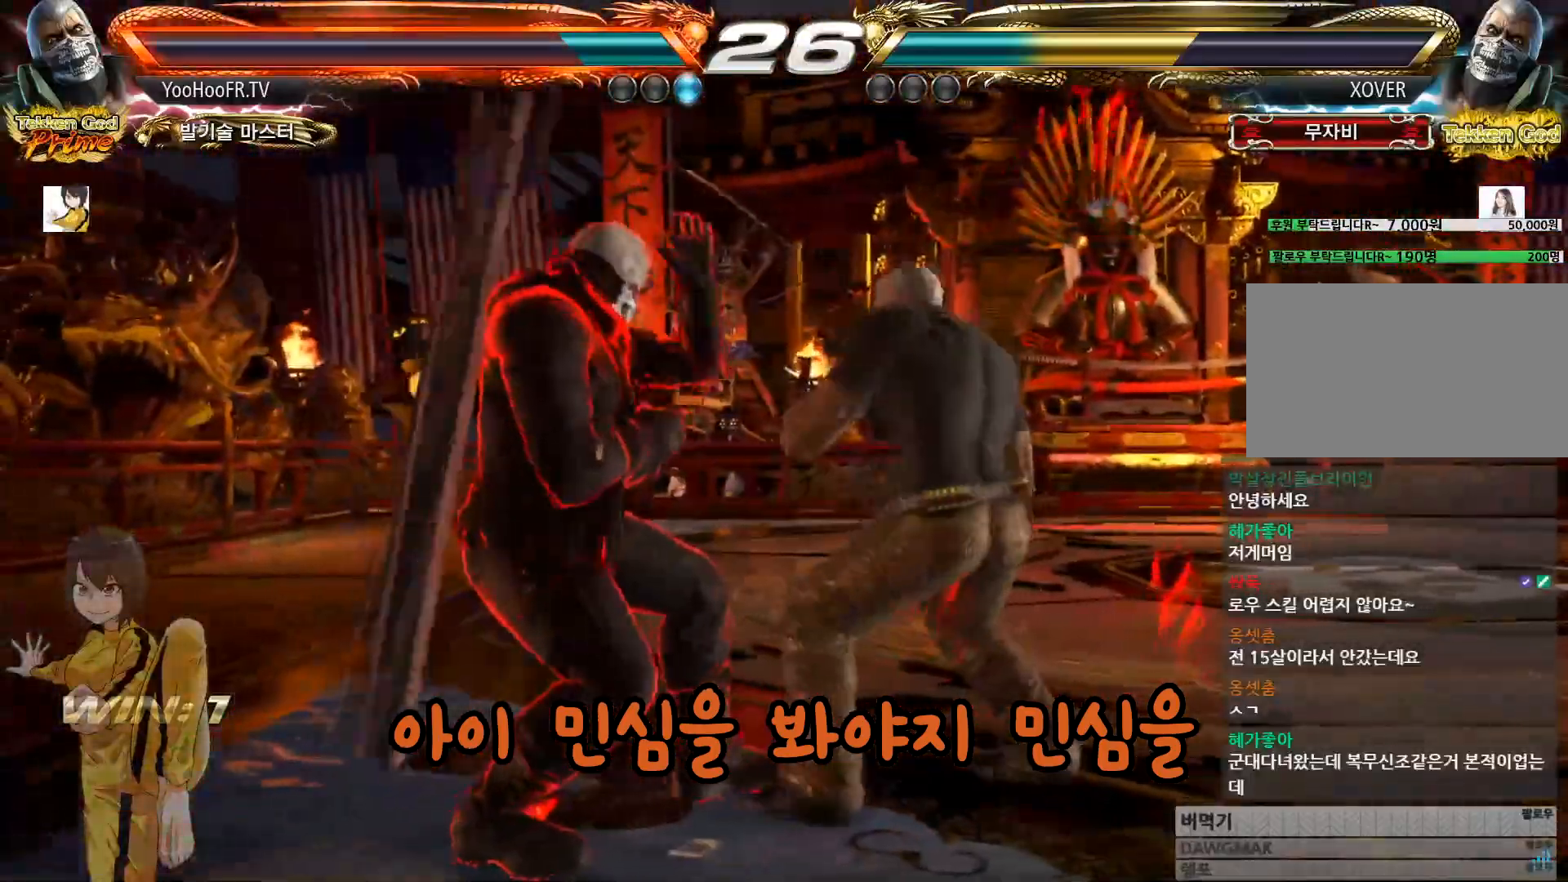
{"buttons": [], "left_stick": "center", "events": [[50, "left_stick", "up"], [116, "left_stick", "center"], [250, "left_stick", "up"], [317, "left_stick", "left"], [400, "left_stick", "center"], [450, "left_stick", "left"], [500, "left_stick", "center"]]}
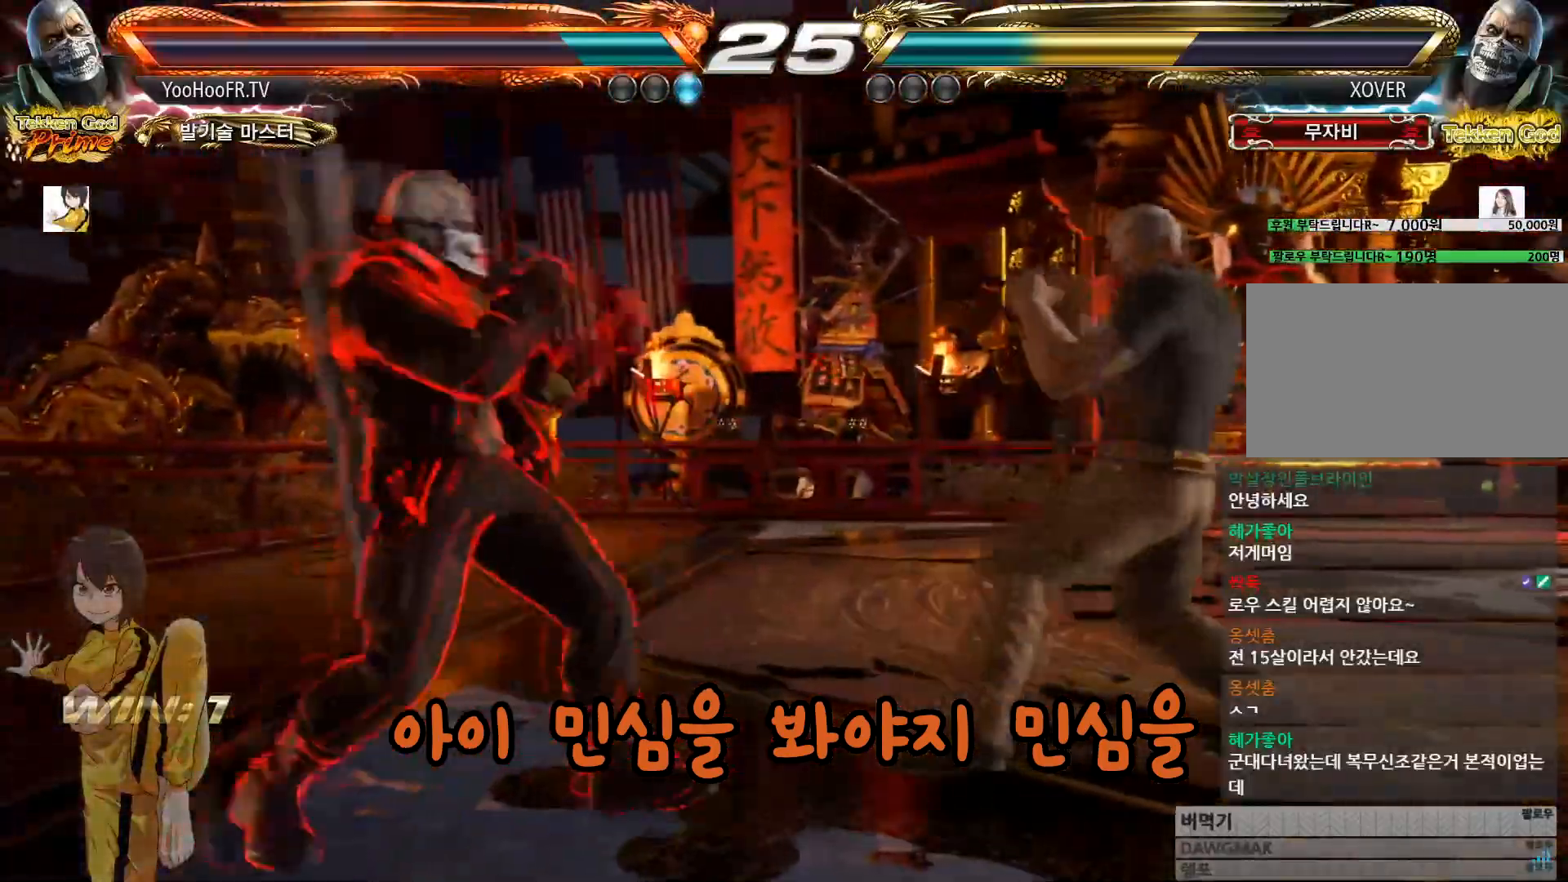
{"buttons": ["CROSS"], "left_stick": "center", "events": [[17, "left_stick", "down-right"], [217, "left_stick", "center"], [300, "CROSS", "down"]]}
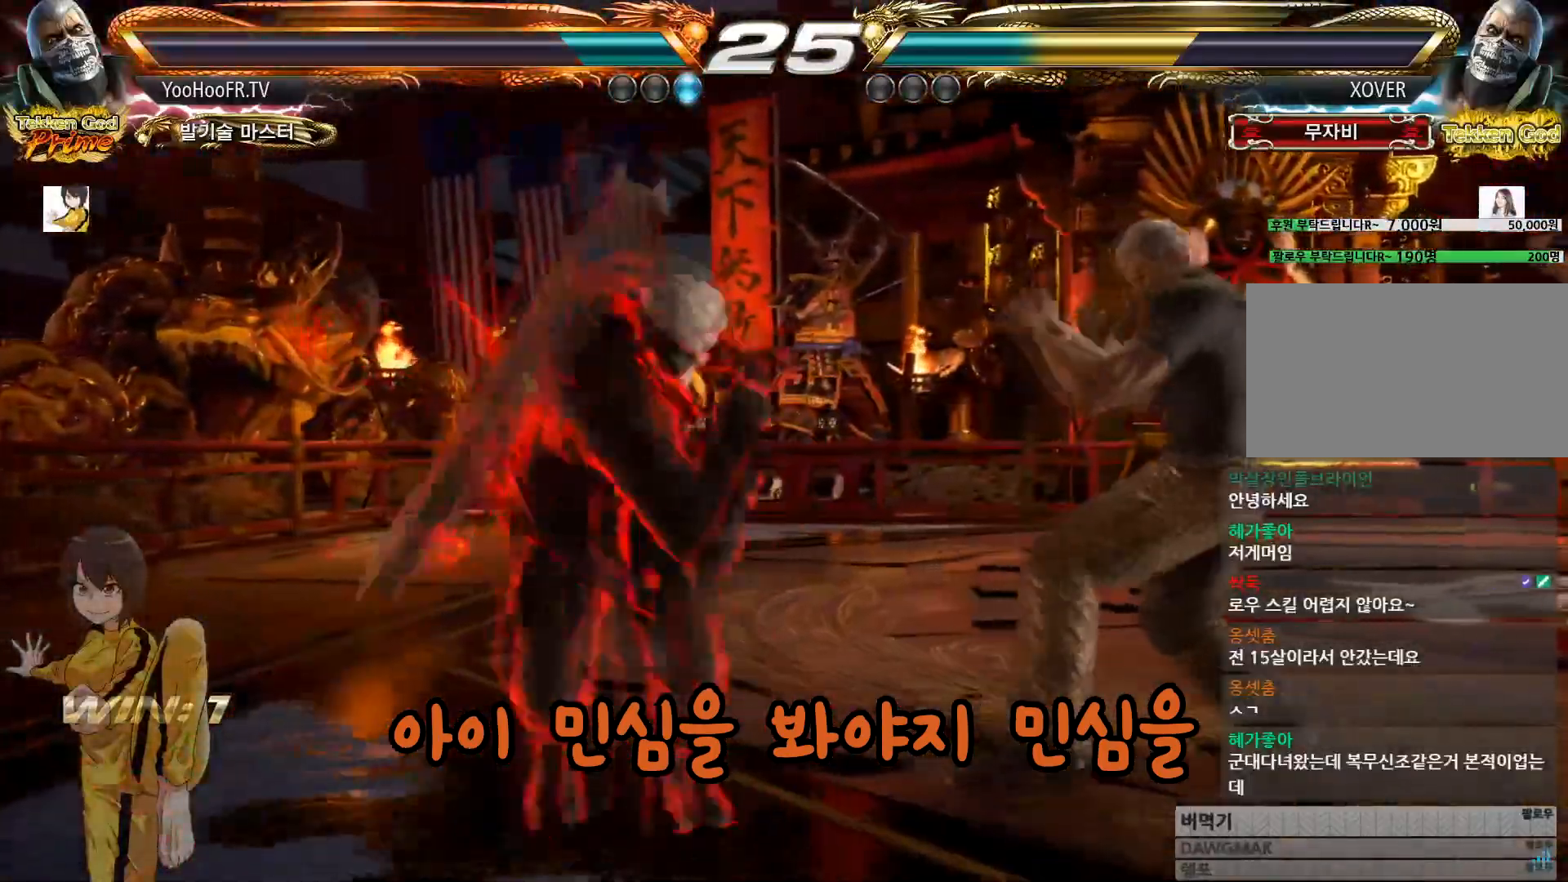
{"buttons": [], "left_stick": "left", "events": [[467, "CROSS", "up"], [500, "left_stick", "left"]]}
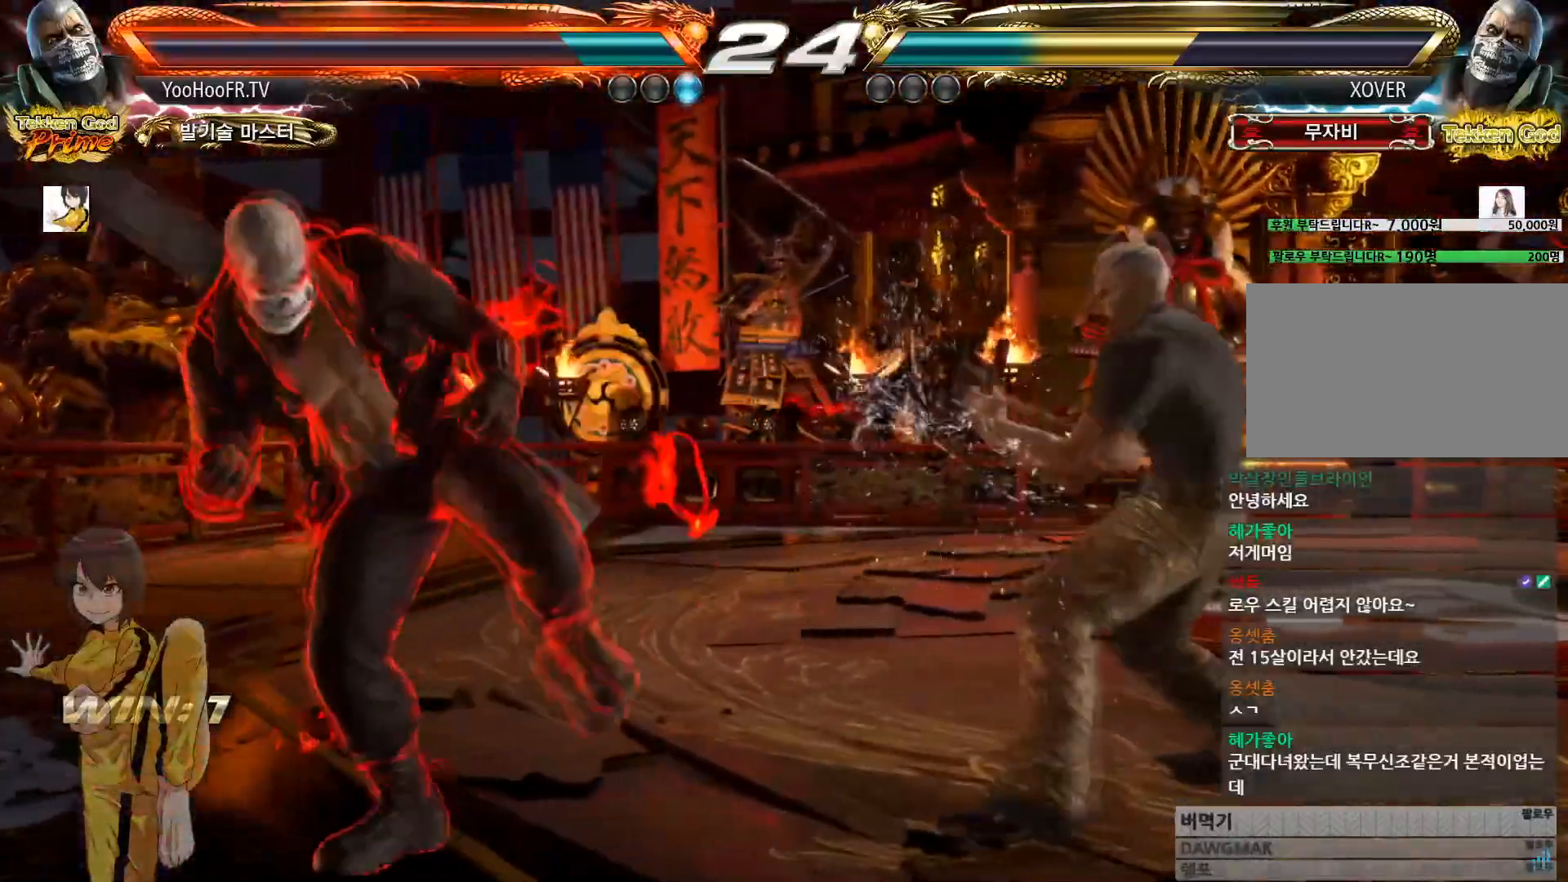
{"buttons": [], "left_stick": "left", "events": [[150, "left_stick", "down-left"], [400, "left_stick", "center"], [501, "left_stick", "left"]]}
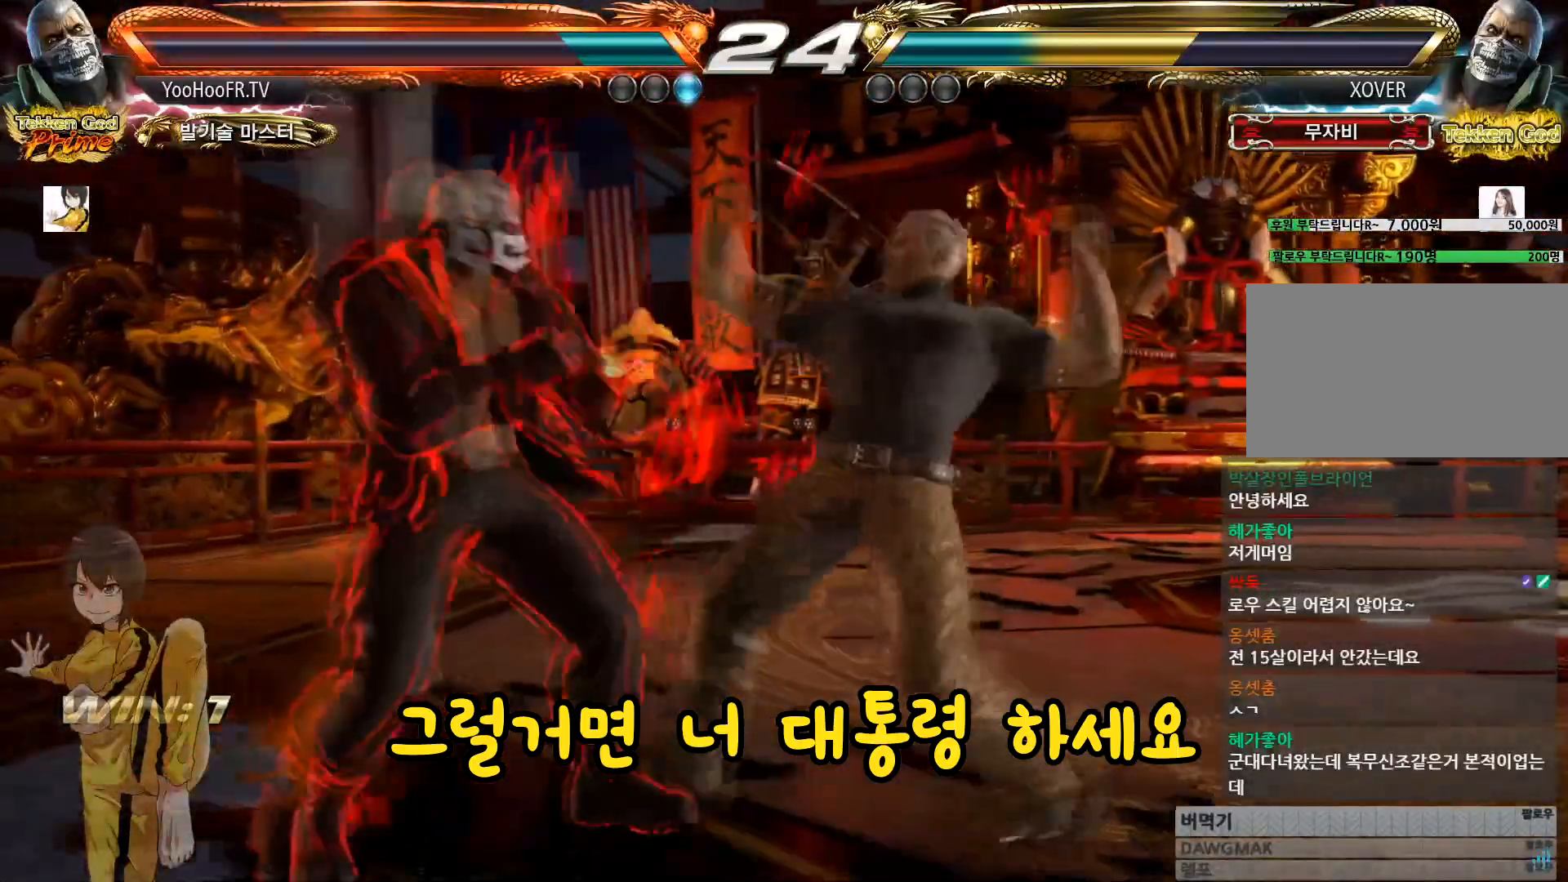
{"buttons": [], "left_stick": "center", "events": [[317, "left_stick", "center"]]}
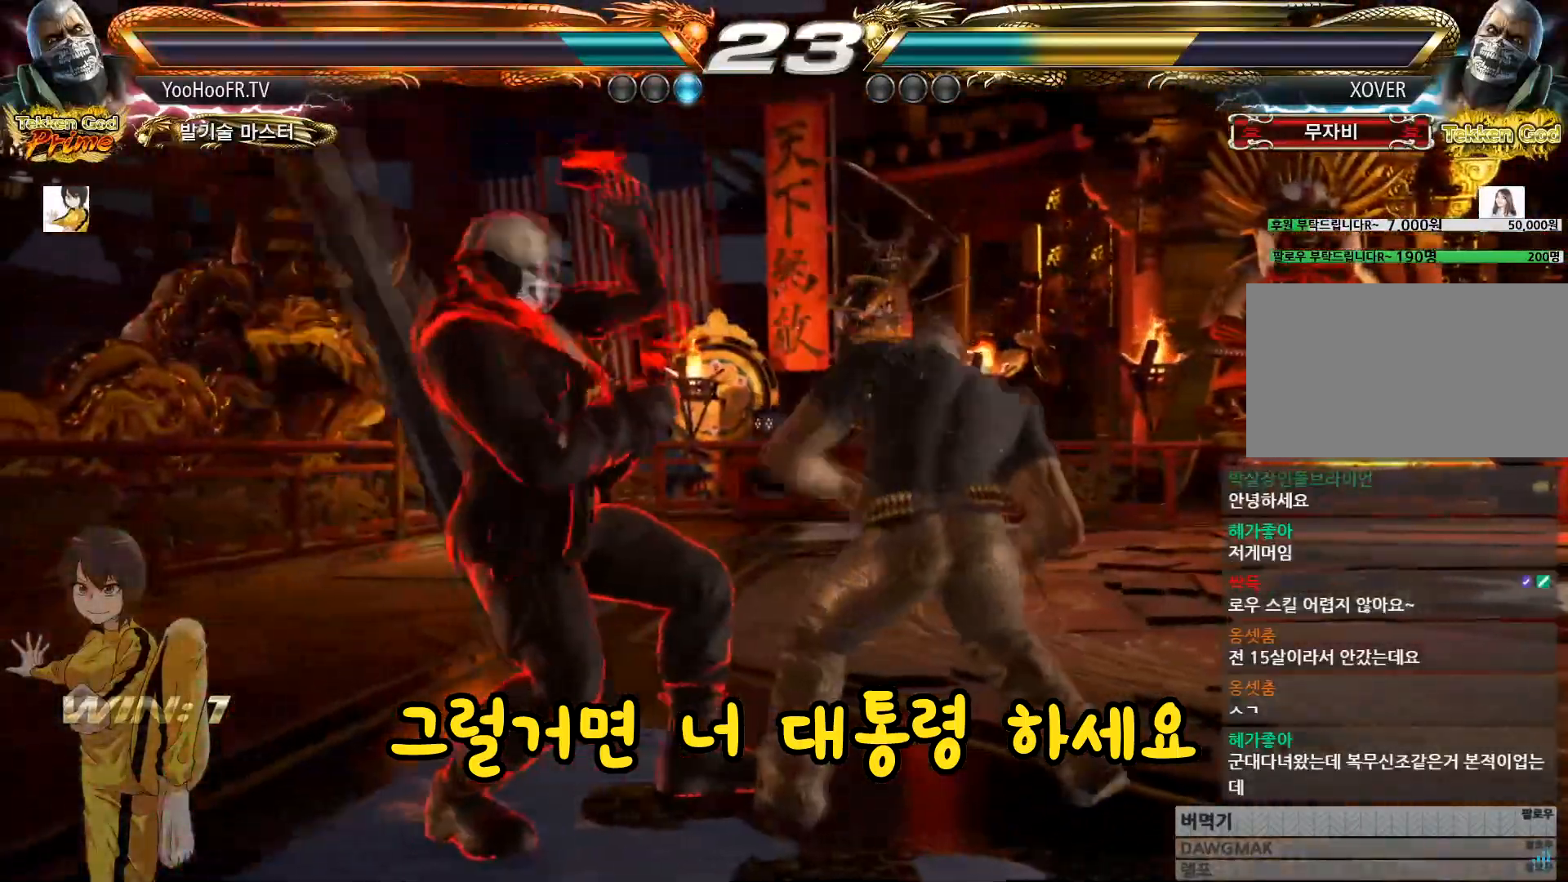
{"buttons": [], "left_stick": "left", "events": [[167, "left_stick", "up"], [250, "left_stick", "center"], [450, "left_stick", "left"]]}
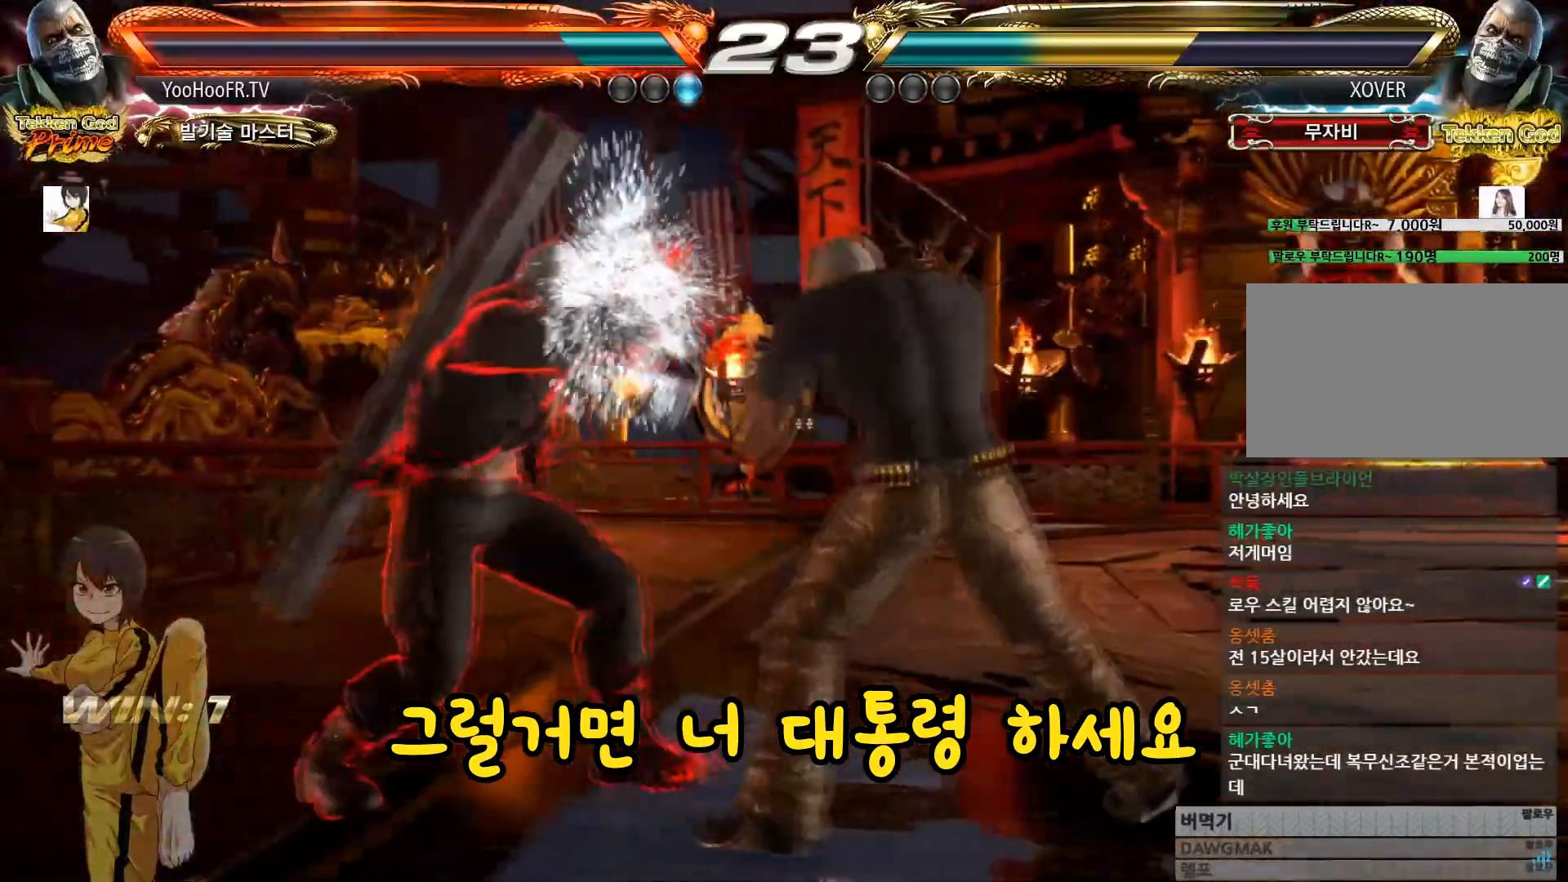
{"buttons": ["SQUARE"], "left_stick": "center", "events": [[150, "SQUARE", "down"], [150, "left_stick", "center"], [300, "SQUARE", "up"], [367, "SQUARE", "down"], [417, "SQUARE", "up"], [500, "SQUARE", "down"]]}
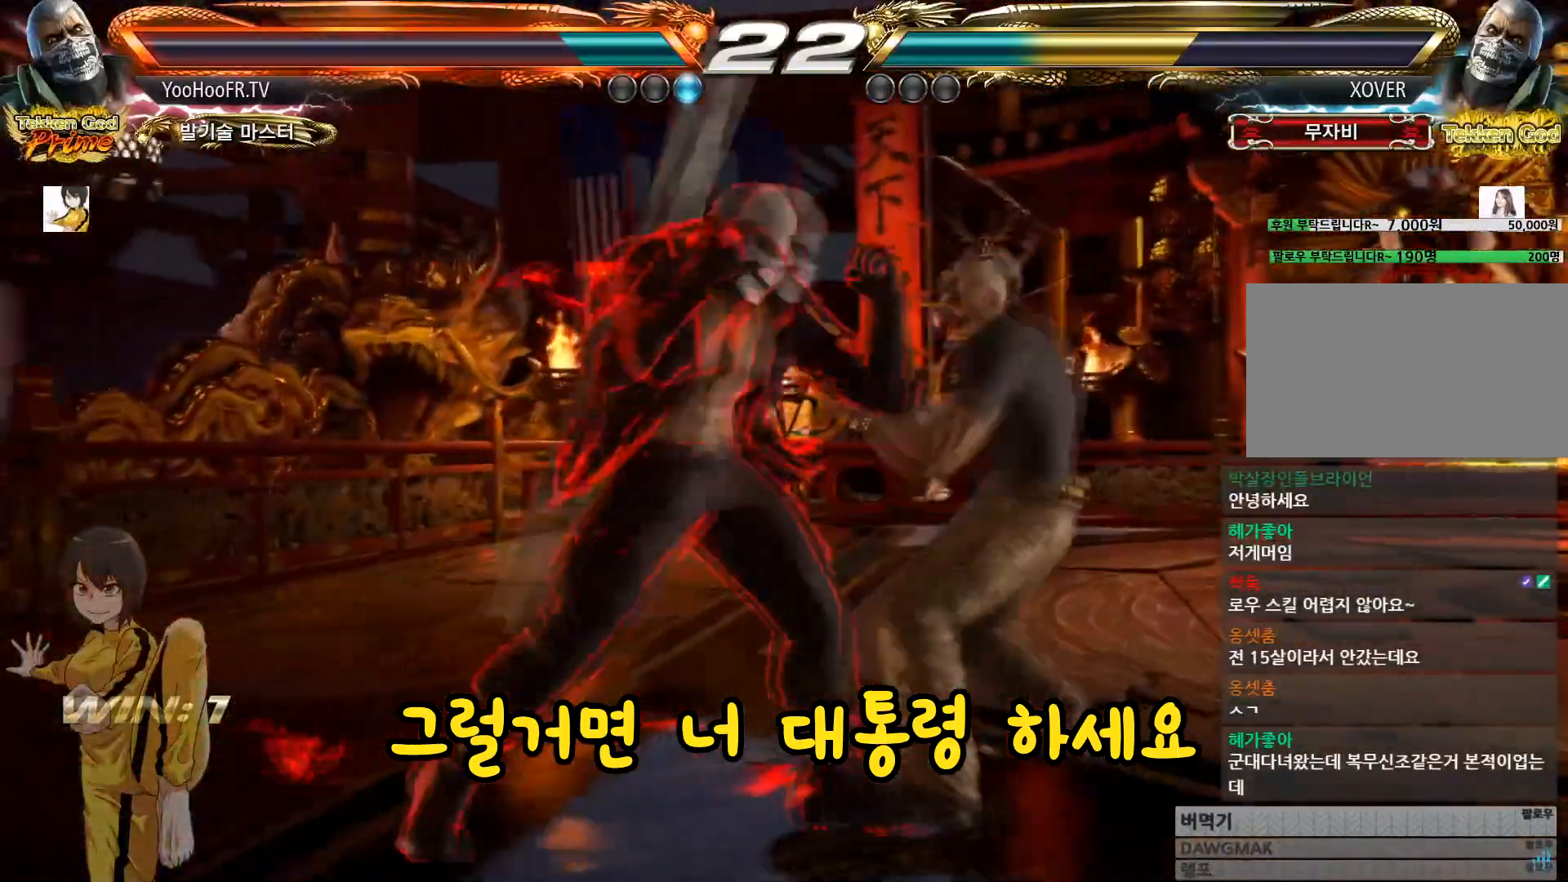
{"buttons": [], "left_stick": "center", "events": [[400, "SQUARE", "up"]]}
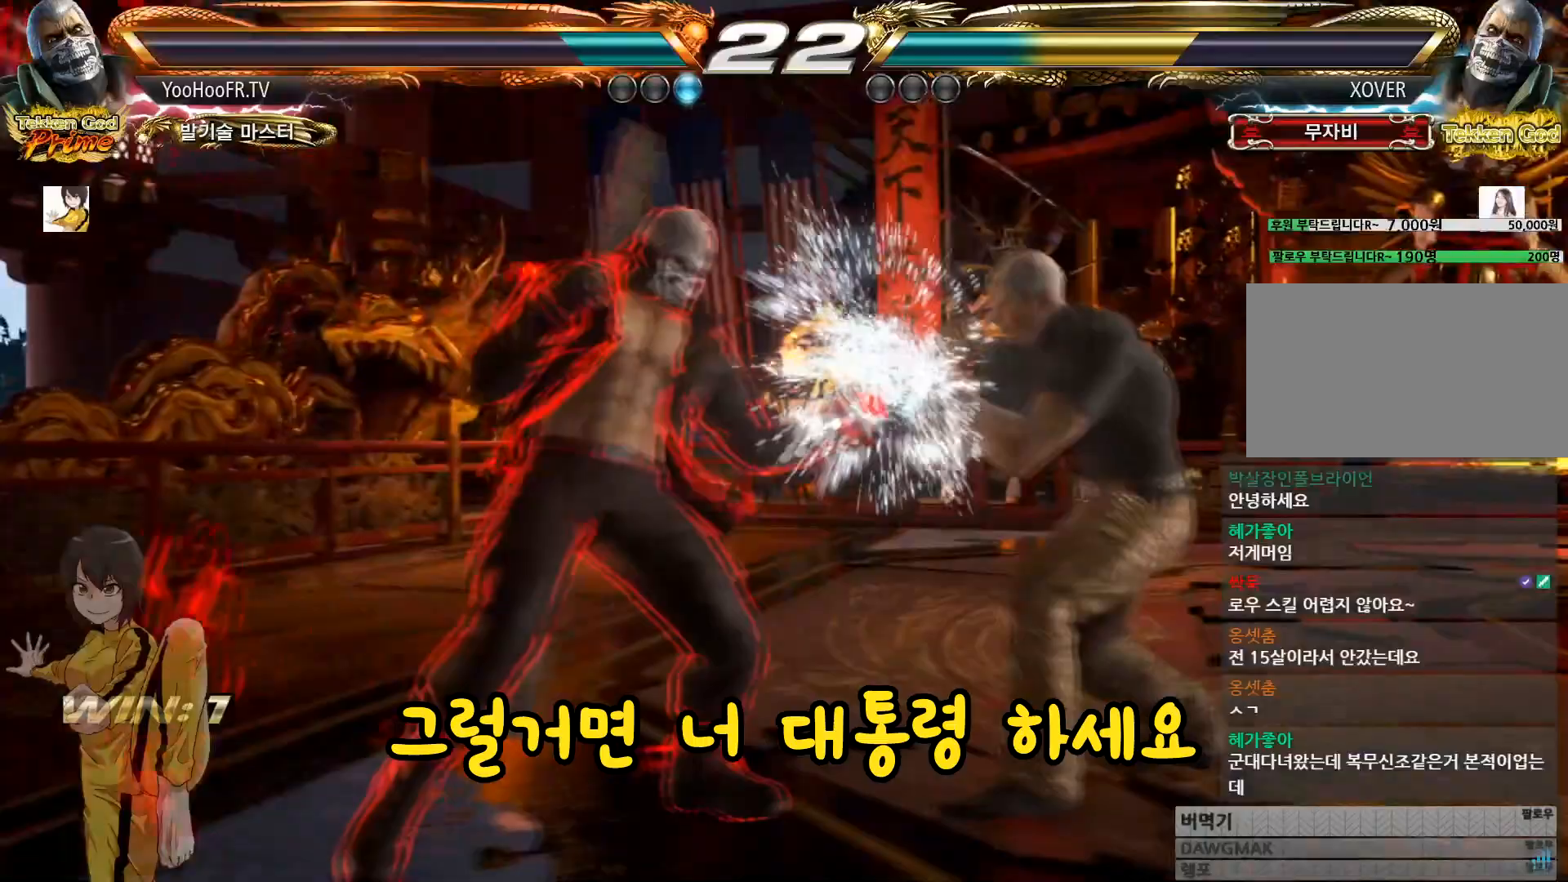
{"buttons": [], "left_stick": "up-right", "events": [[250, "left_stick", "left"], [367, "left_stick", "up-right"]]}
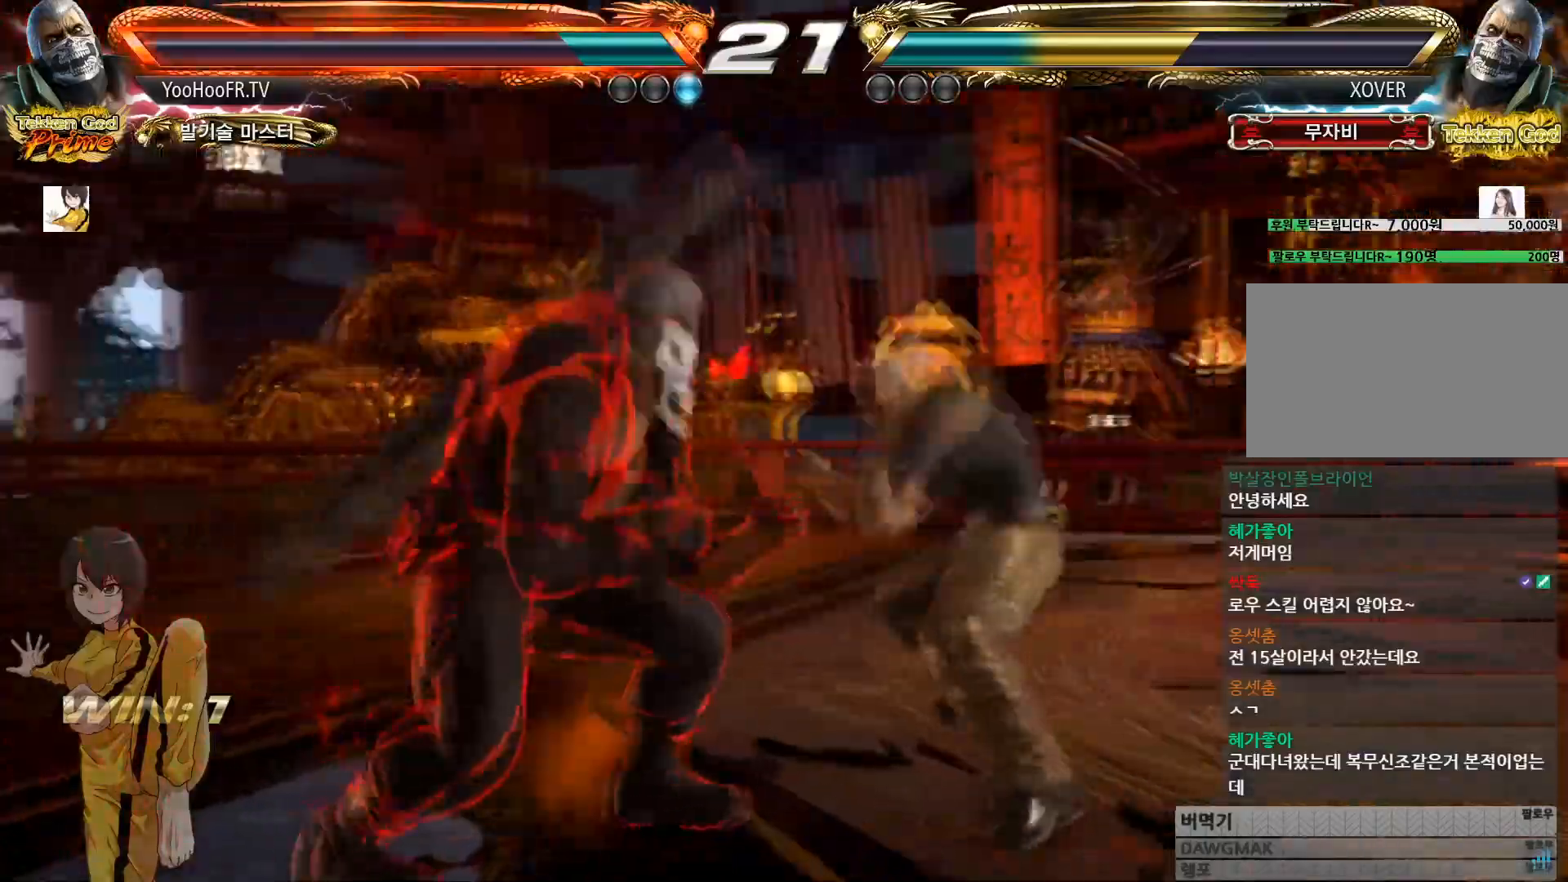
{"buttons": [], "left_stick": "center", "events": [[50, "CIRCLE", "down"], [150, "left_stick", "center"], [450, "CIRCLE", "up"]]}
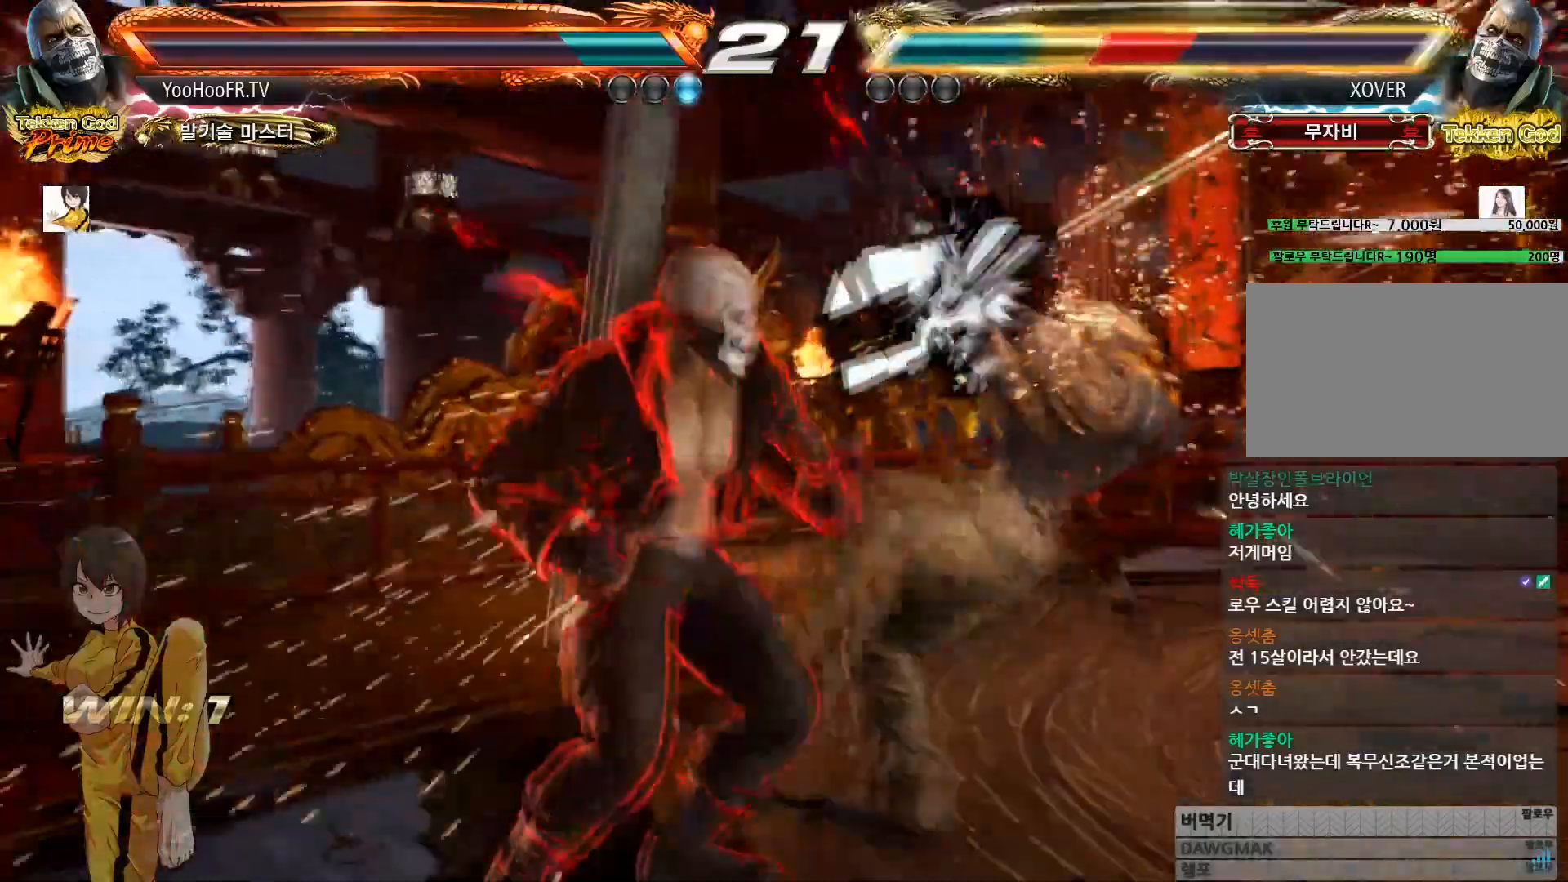
{"buttons": [], "left_stick": "down-left"}
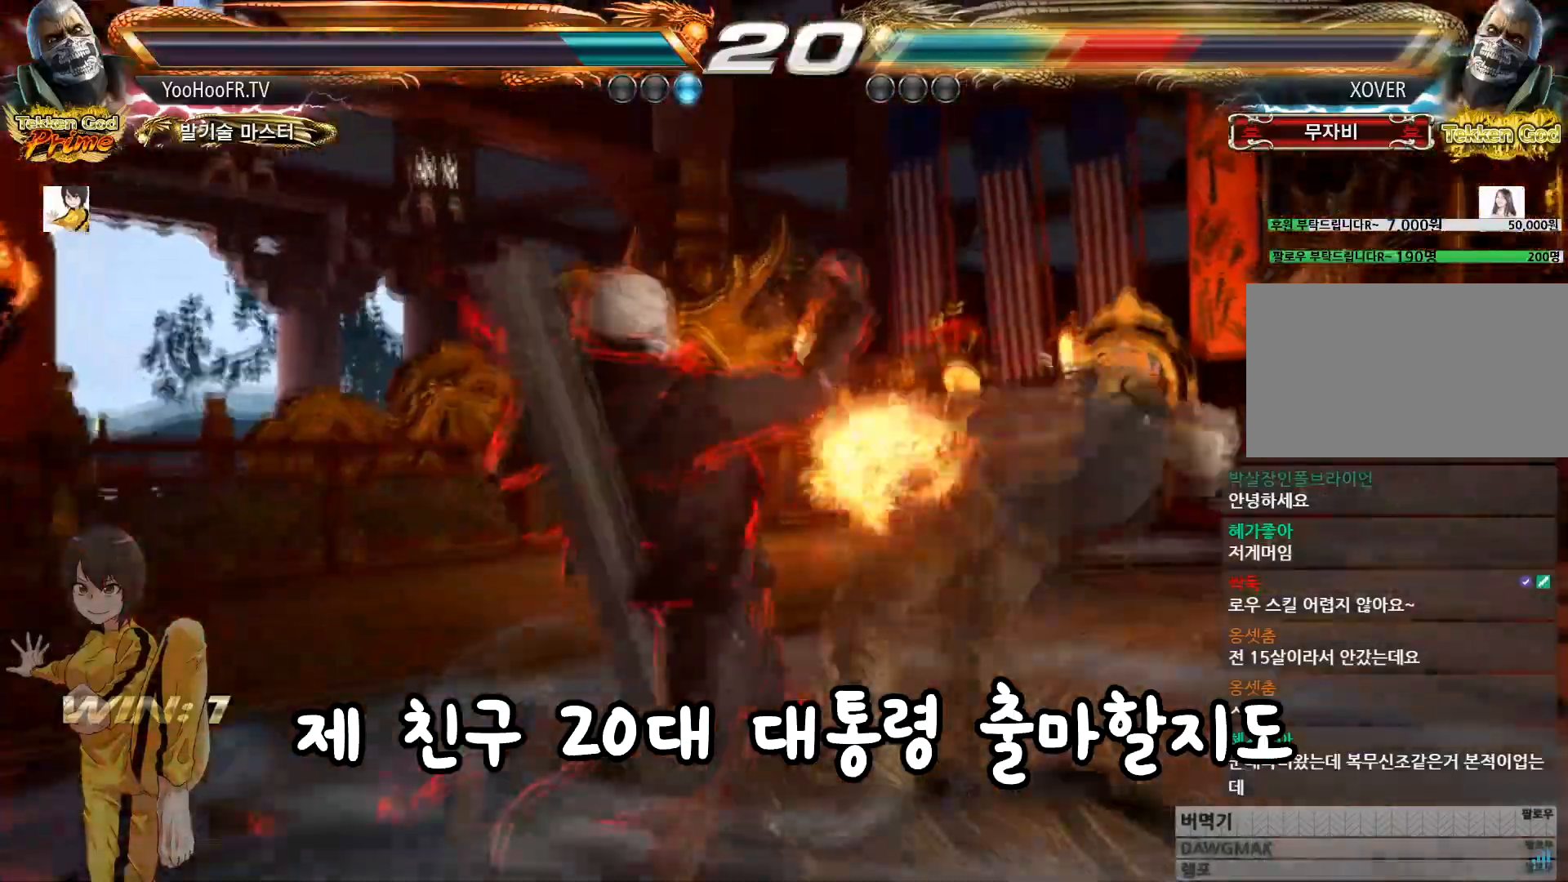
{"buttons": [], "left_stick": "center", "events": [[33, "left_stick", "center"], [134, "left_stick", "right"], [267, "left_stick", "center"]]}
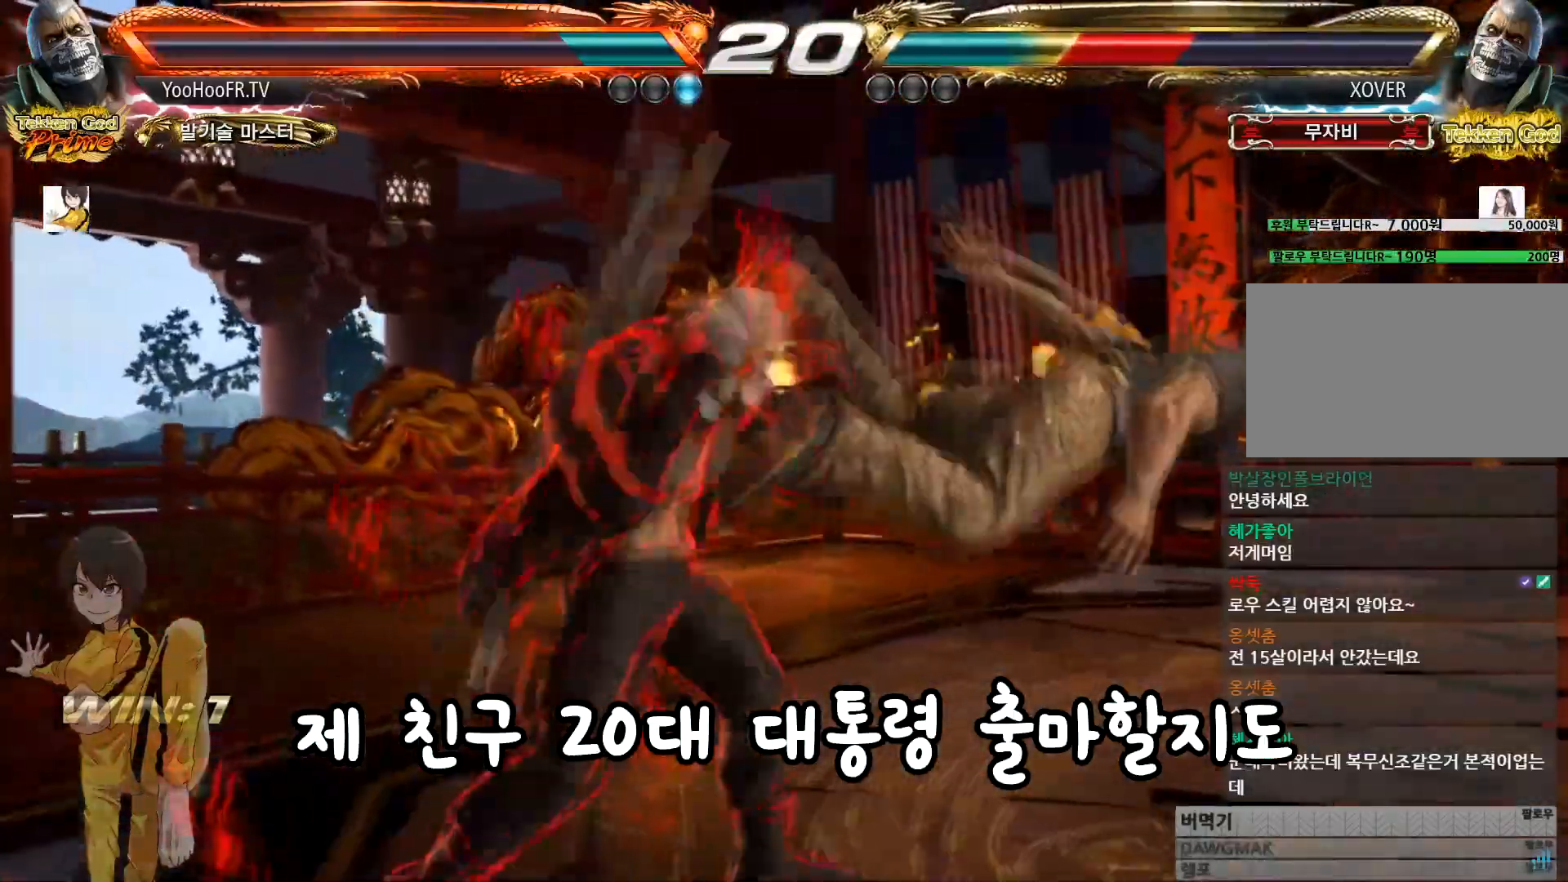
{"buttons": [], "left_stick": "left", "events": [[200, "left_stick", "left"]]}